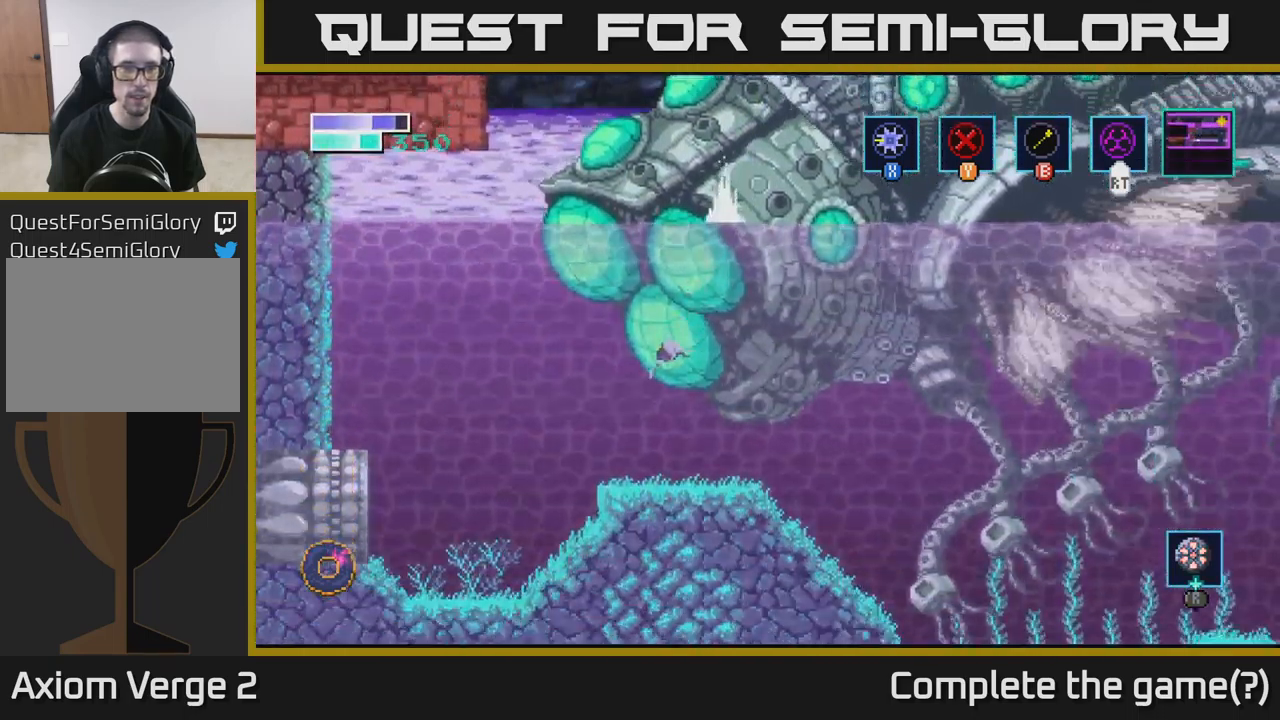
Gameplay with a controller (Xbox layout); each line is a JSON object with the inputs held at the frame after it. "events" lists button and stick changes between this image and that frame as [ms after this image, input, new state], when the widget could be followed in between.
{"buttons": ["A"], "left_stick": "right", "right_stick": "center", "events": [[17, "A", "up"], [50, "B", "down"], [84, "left_stick", "up-right"], [184, "B", "up"], [284, "left_stick", "center"], [417, "left_stick", "right"], [484, "A", "down"]]}
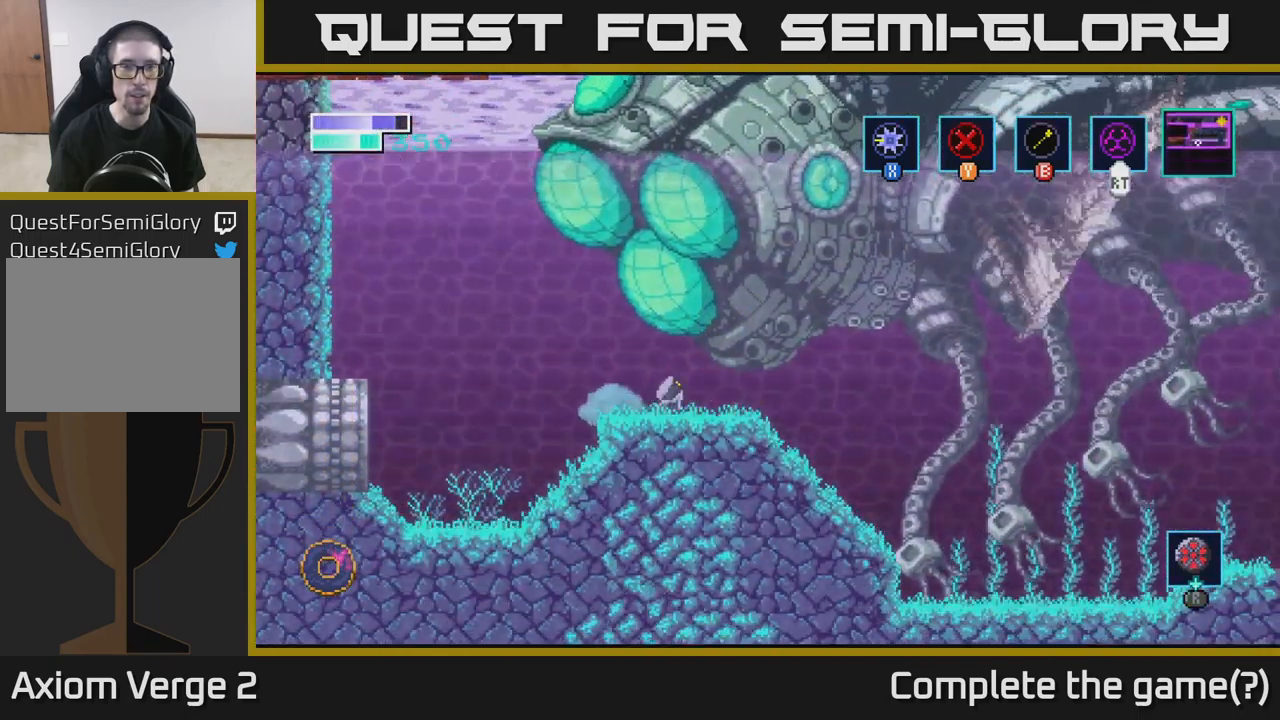
{"buttons": ["A"], "left_stick": "up", "right_stick": "center", "events": [[167, "left_stick", "up-left"], [434, "left_stick", "up"]]}
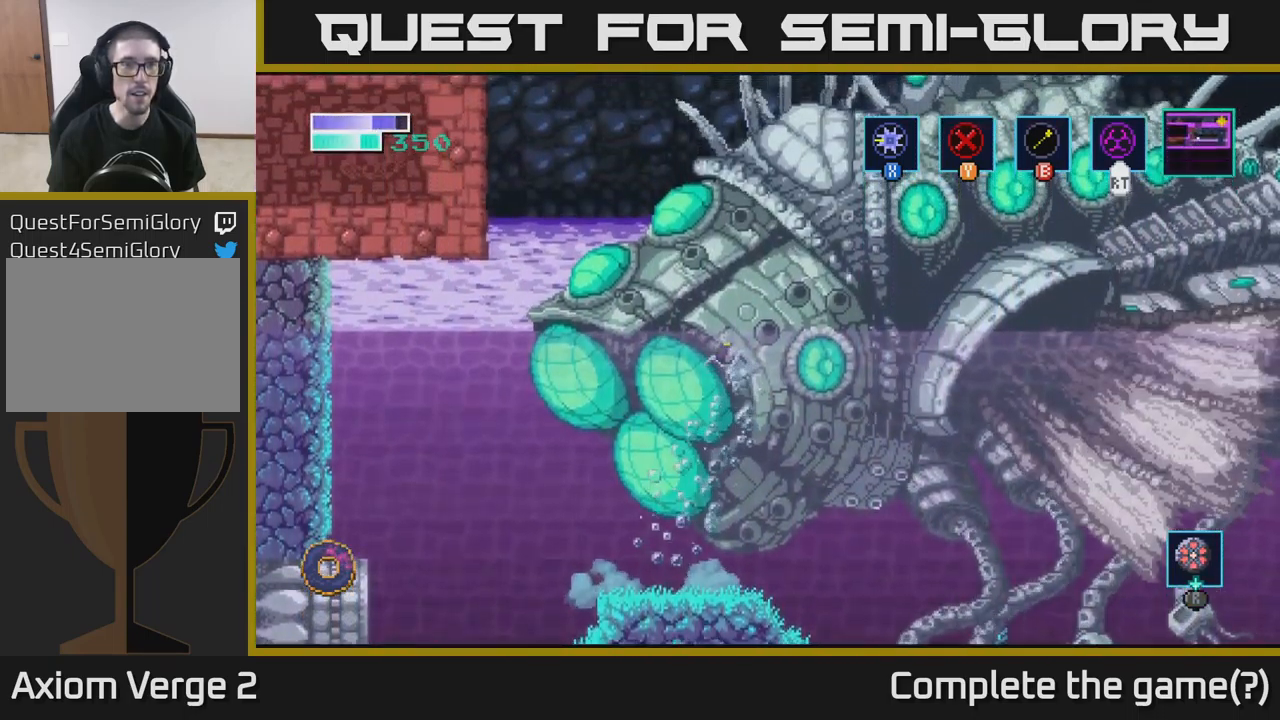
{"buttons": [], "left_stick": "center", "right_stick": "center", "events": [[84, "B", "down"], [100, "A", "up"], [317, "B", "up"], [384, "left_stick", "center"]]}
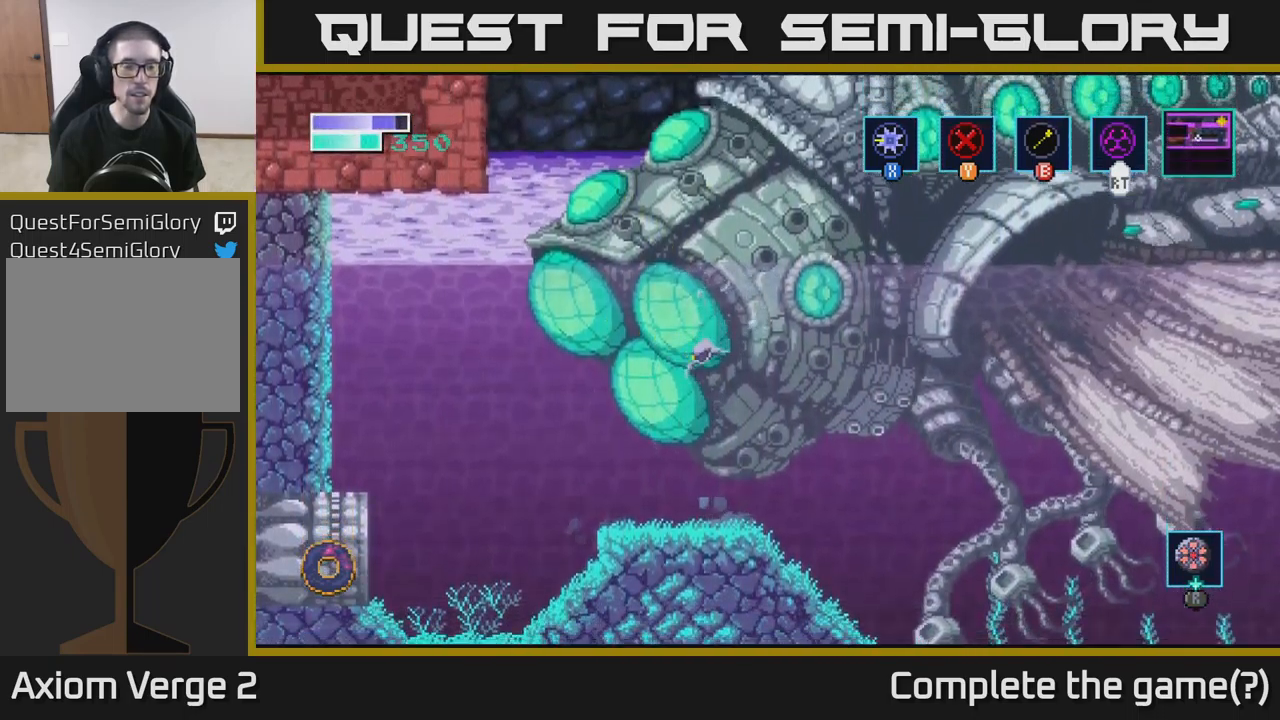
{"buttons": [], "left_stick": "right", "right_stick": "center", "events": [[100, "left_stick", "right"]]}
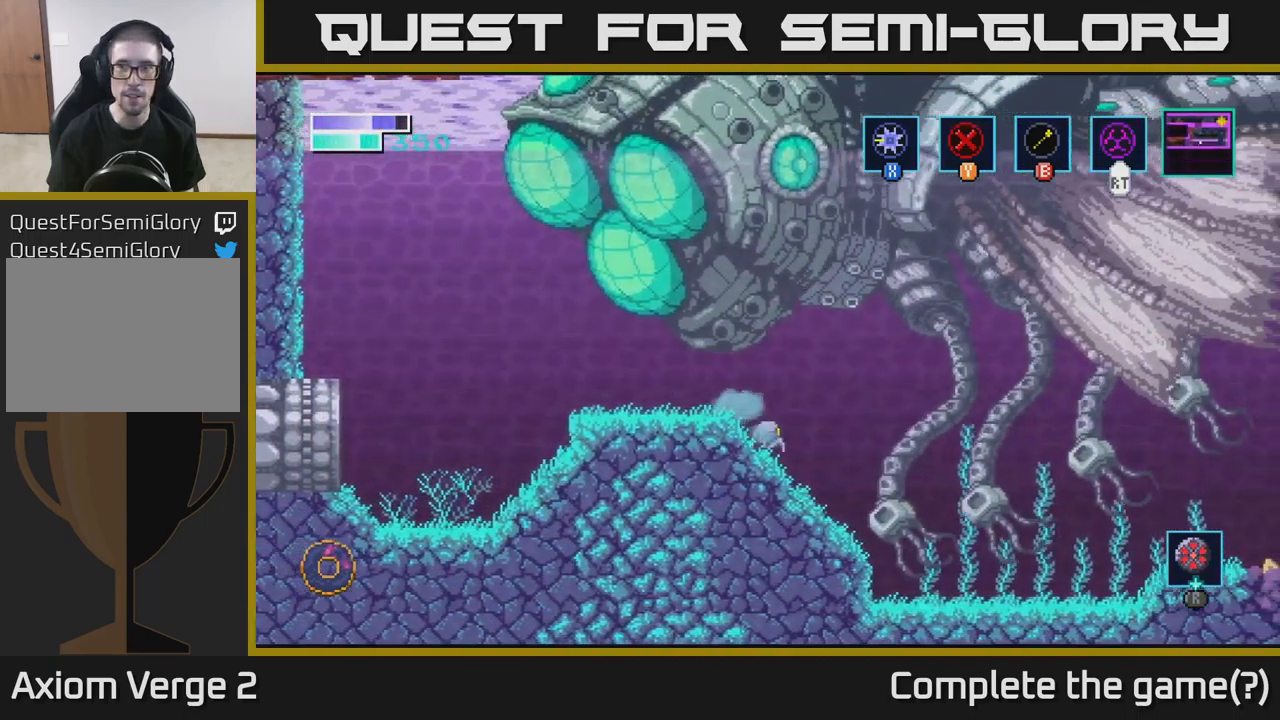
{"buttons": [], "left_stick": "right", "right_stick": "center", "events": []}
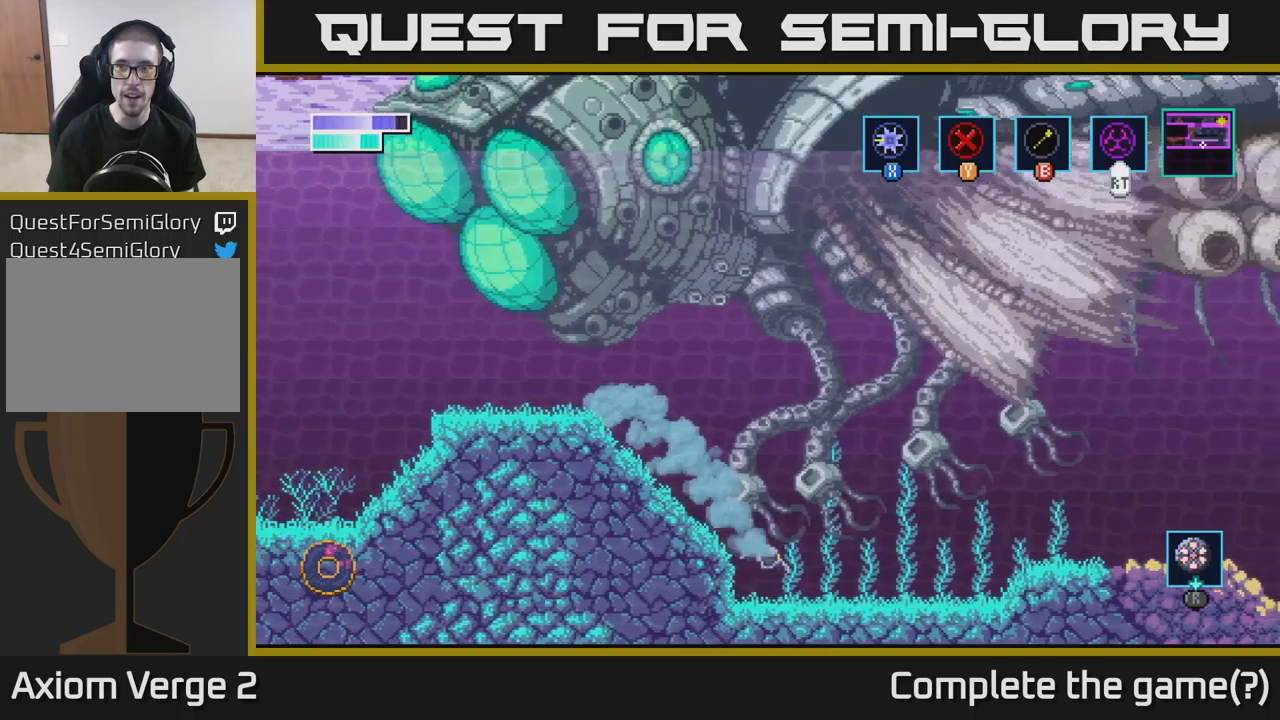
{"buttons": ["A"], "left_stick": "right", "right_stick": "center", "events": [[383, "A", "down"]]}
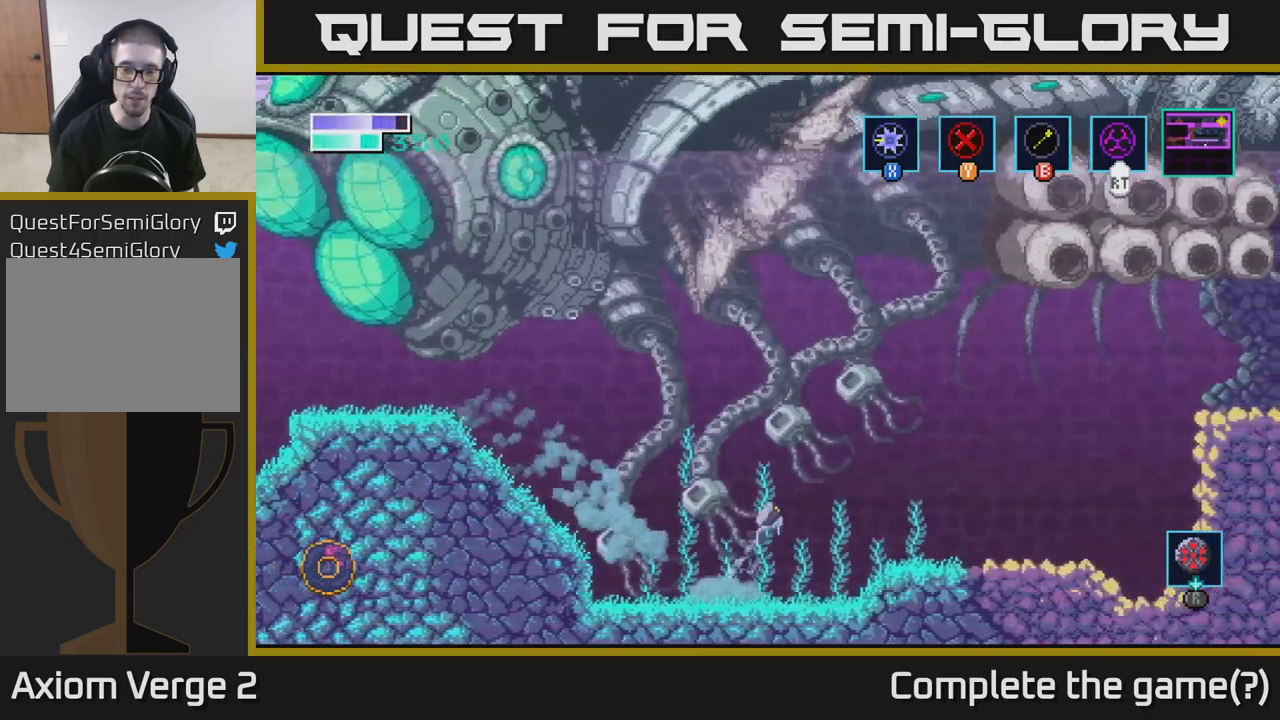
{"buttons": [], "left_stick": "right", "right_stick": "center", "events": [[150, "A", "up"]]}
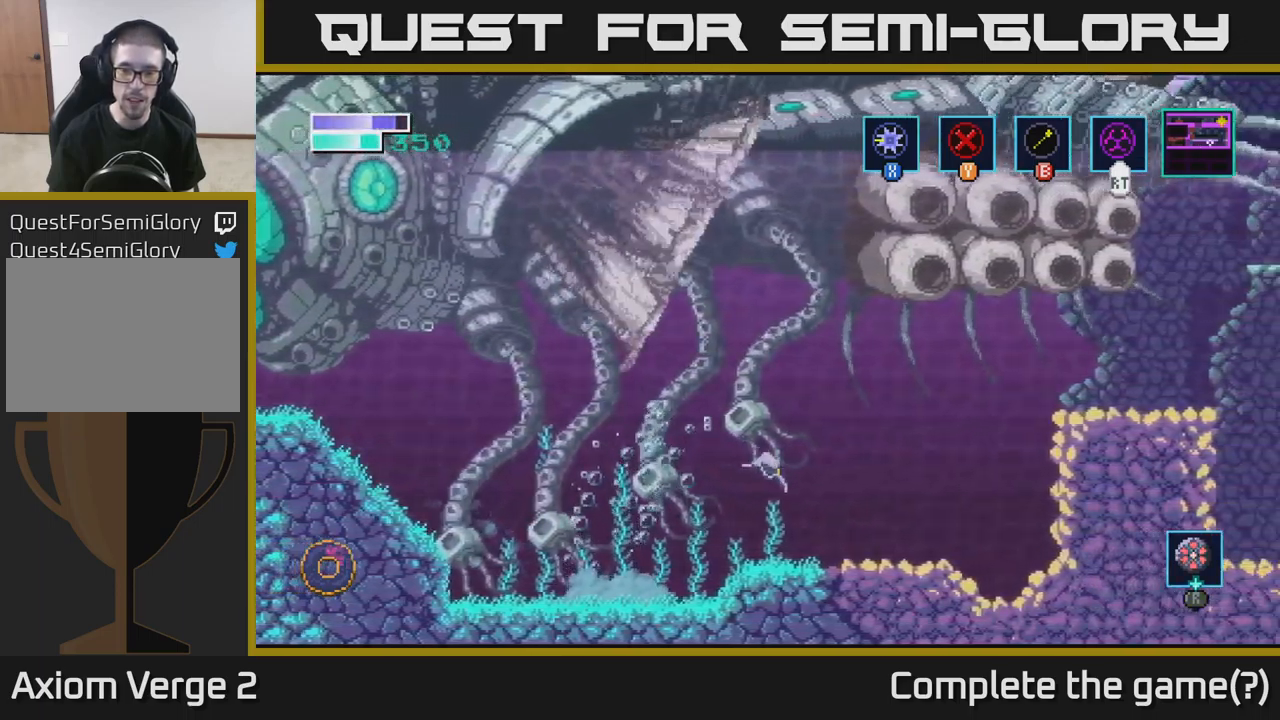
{"buttons": ["A"], "left_stick": "right", "right_stick": "center", "events": [[366, "A", "down"]]}
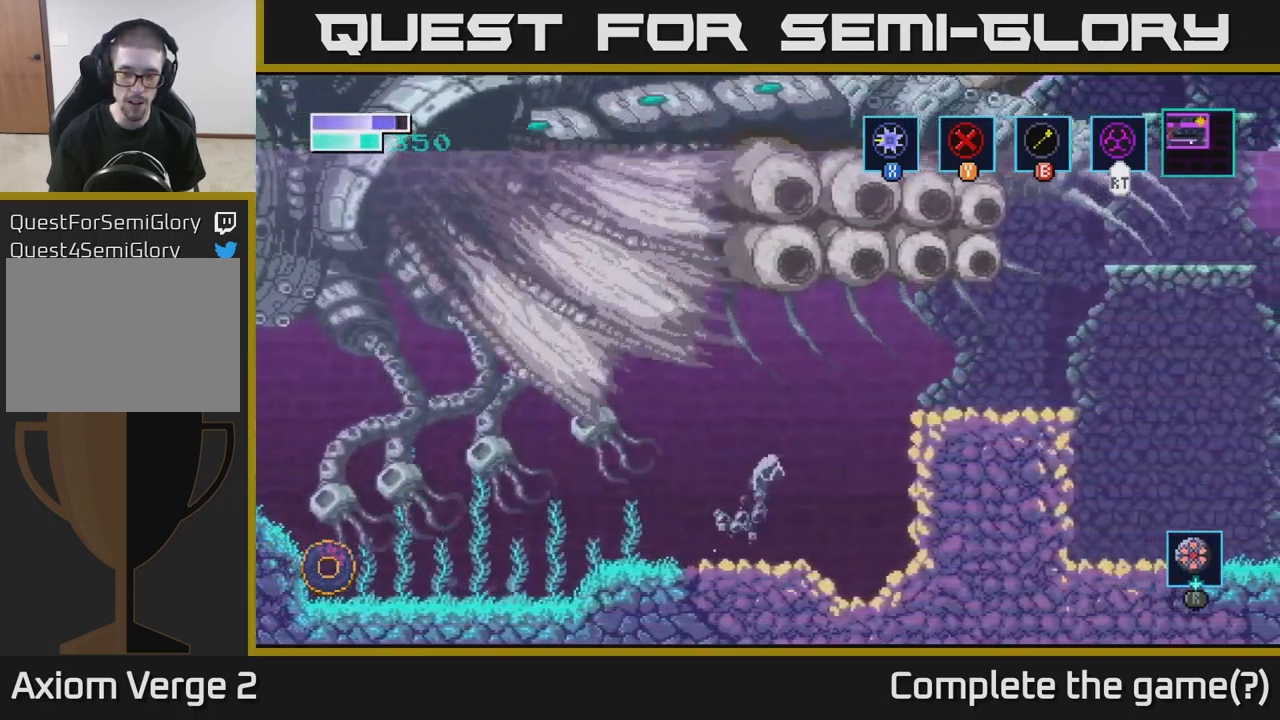
{"buttons": [], "left_stick": "up-right", "right_stick": "center", "events": [[200, "A", "up"], [216, "B", "down"], [250, "left_stick", "up-right"], [316, "B", "up"]]}
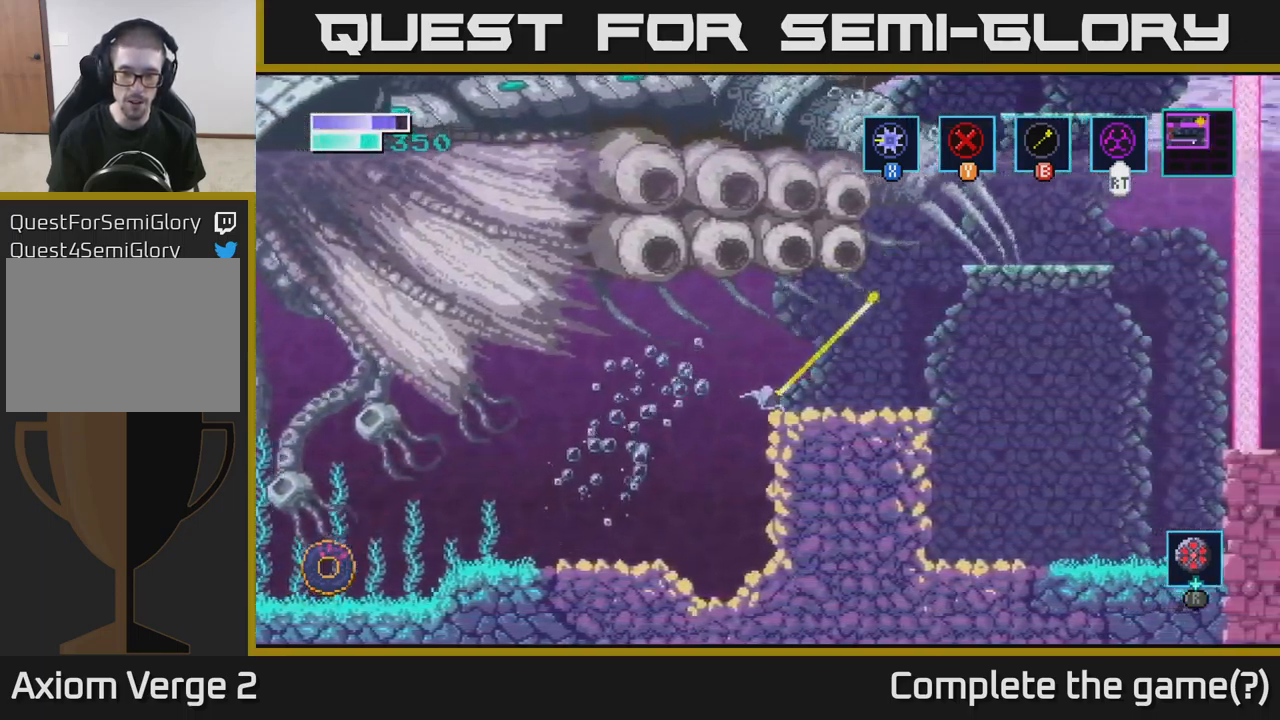
{"buttons": ["A"], "left_stick": "up-right", "right_stick": "center", "events": [[250, "A", "down"]]}
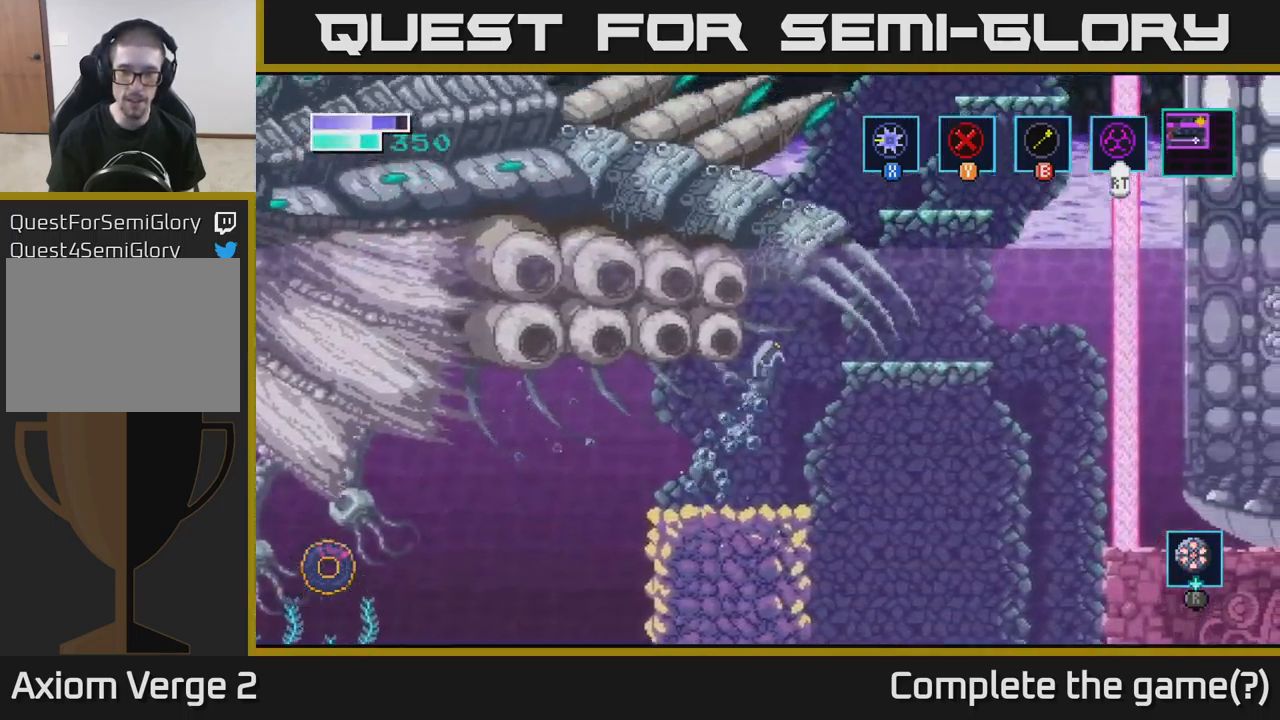
{"buttons": [], "left_stick": "right", "right_stick": "center", "events": [[216, "left_stick", "right"], [266, "A", "up"]]}
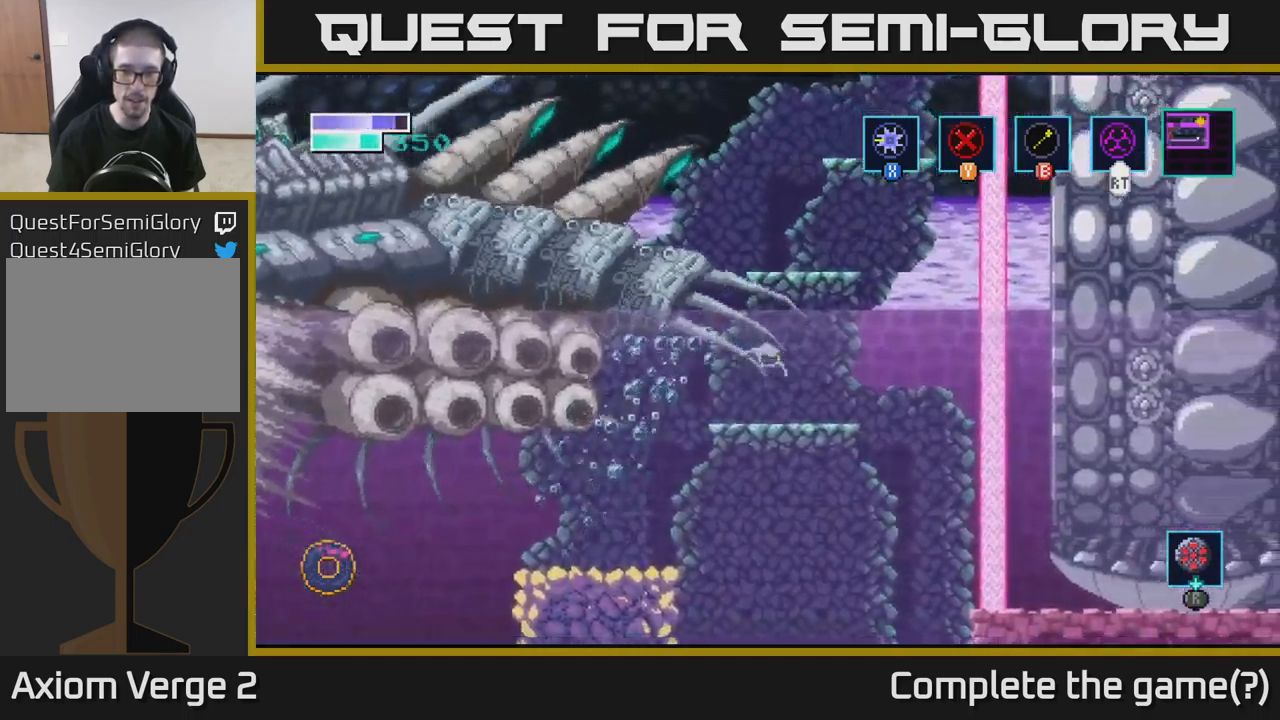
{"buttons": ["A"], "left_stick": "center", "right_stick": "center", "events": [[16, "left_stick", "center"], [233, "A", "down"]]}
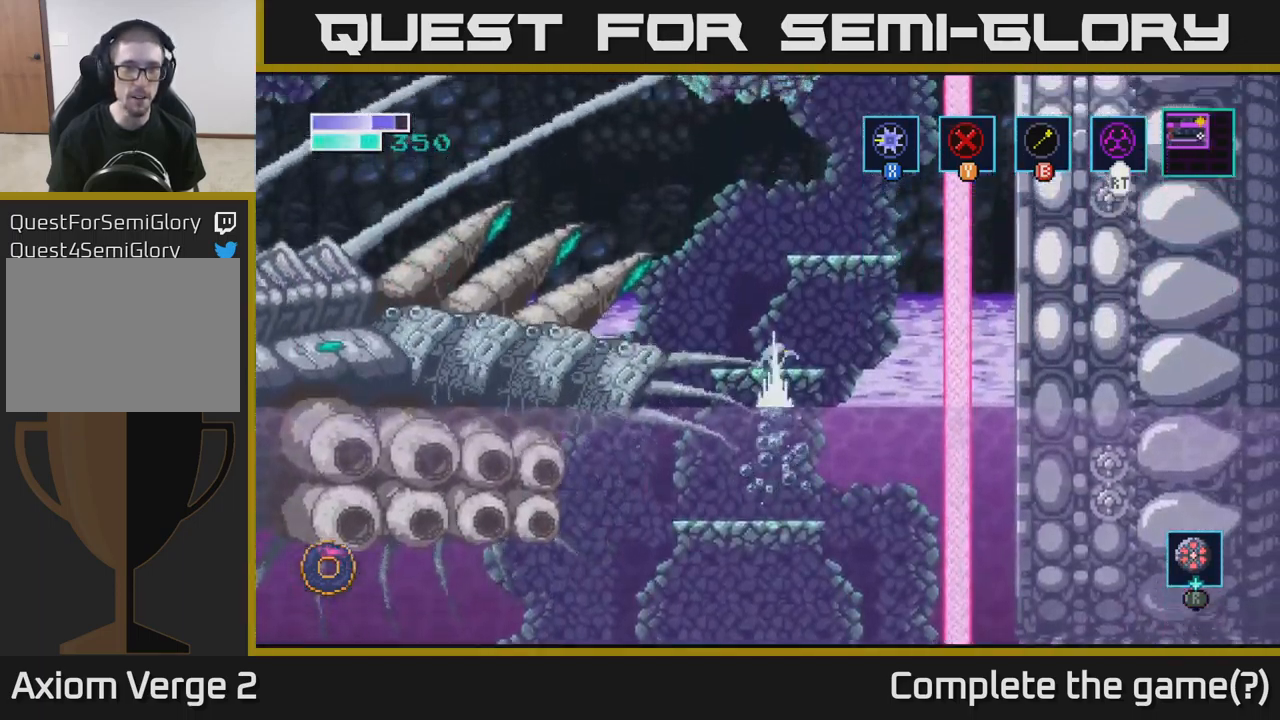
{"buttons": ["A"], "left_stick": "center", "right_stick": "center", "events": [[83, "A", "up"], [466, "A", "down"]]}
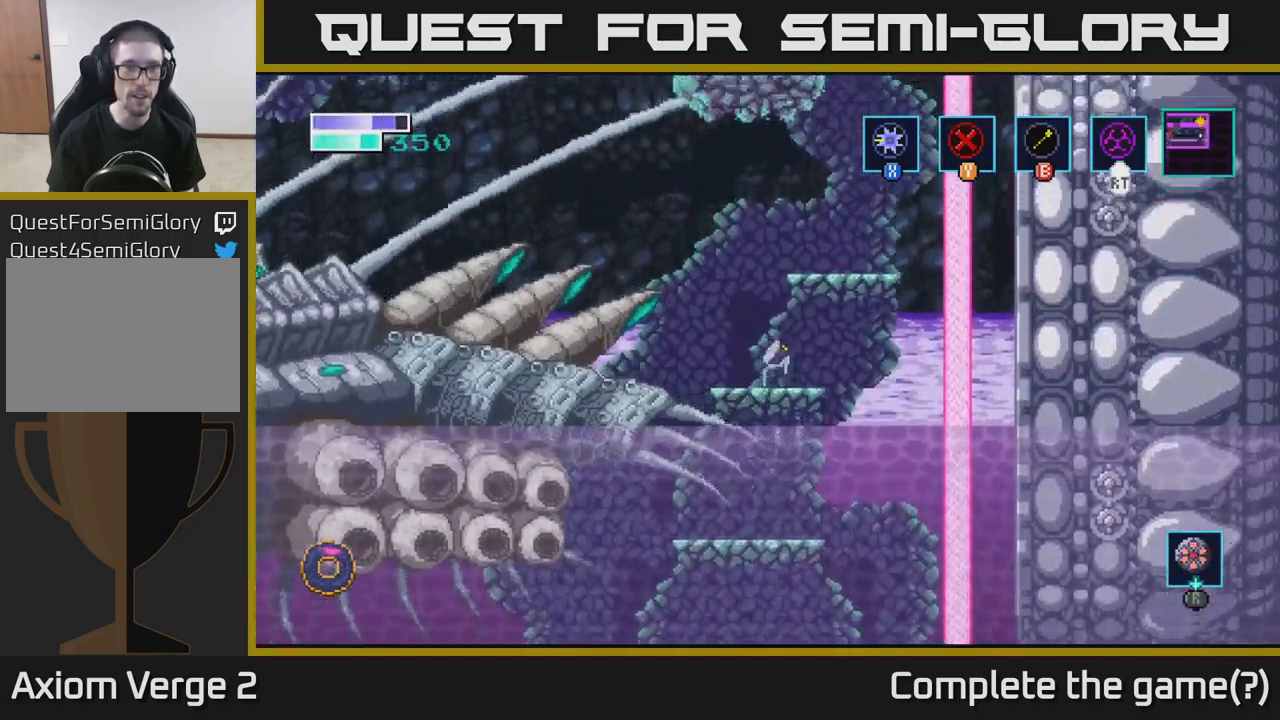
{"buttons": [], "left_stick": "center", "right_stick": "center", "events": [[166, "left_stick", "right"], [233, "A", "up"], [466, "left_stick", "center"]]}
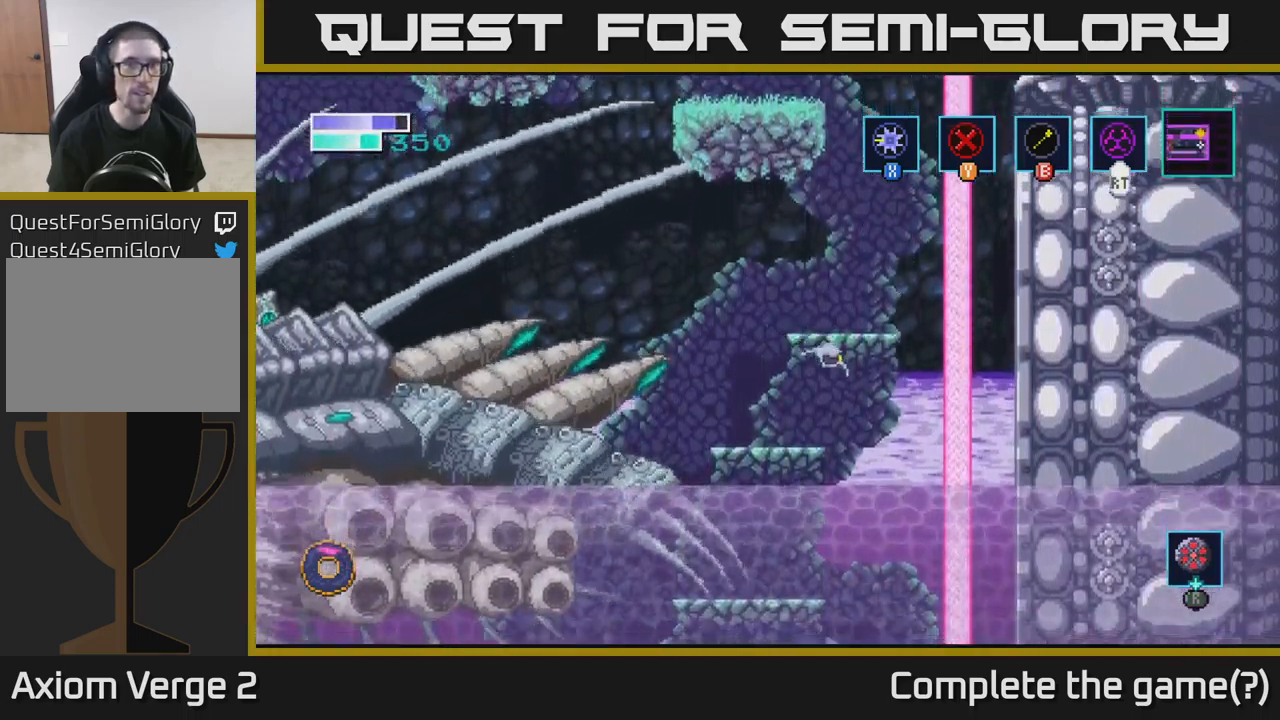
{"buttons": [], "left_stick": "left", "right_stick": "center", "events": [[283, "left_stick", "left"]]}
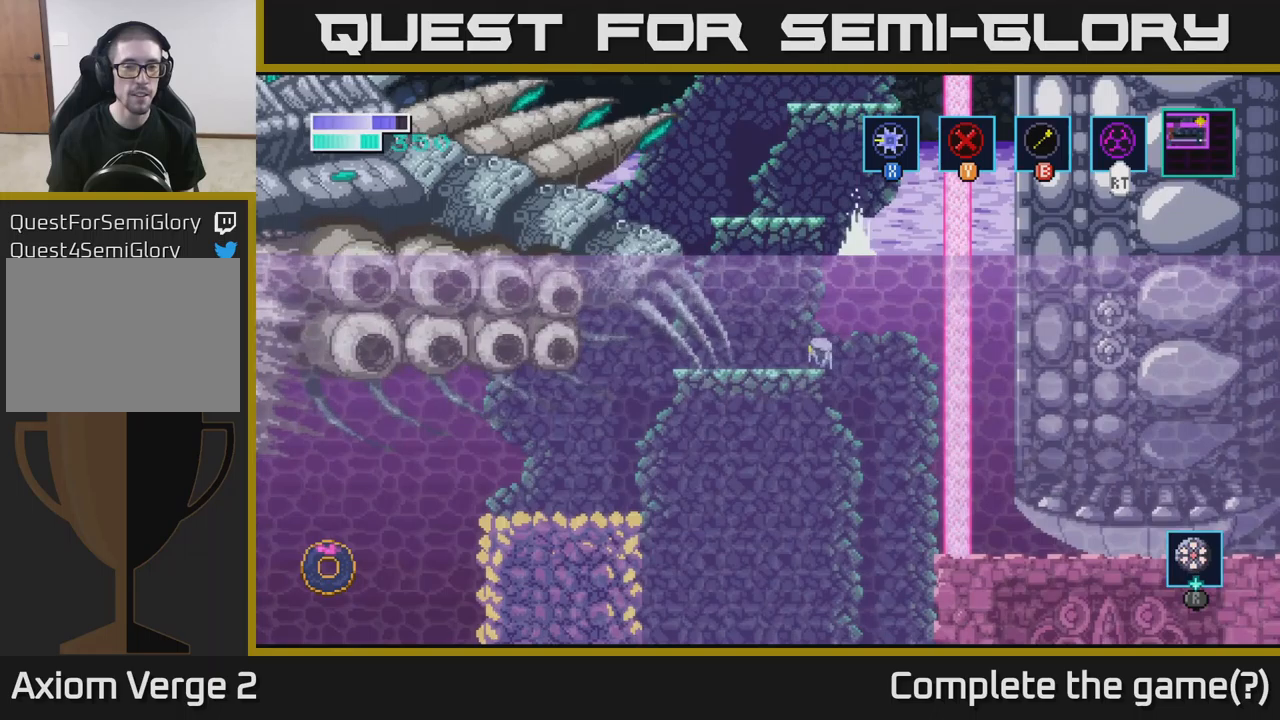
{"buttons": ["A"], "left_stick": "center", "right_stick": "center", "events": [[133, "left_stick", "center"], [150, "A", "down"]]}
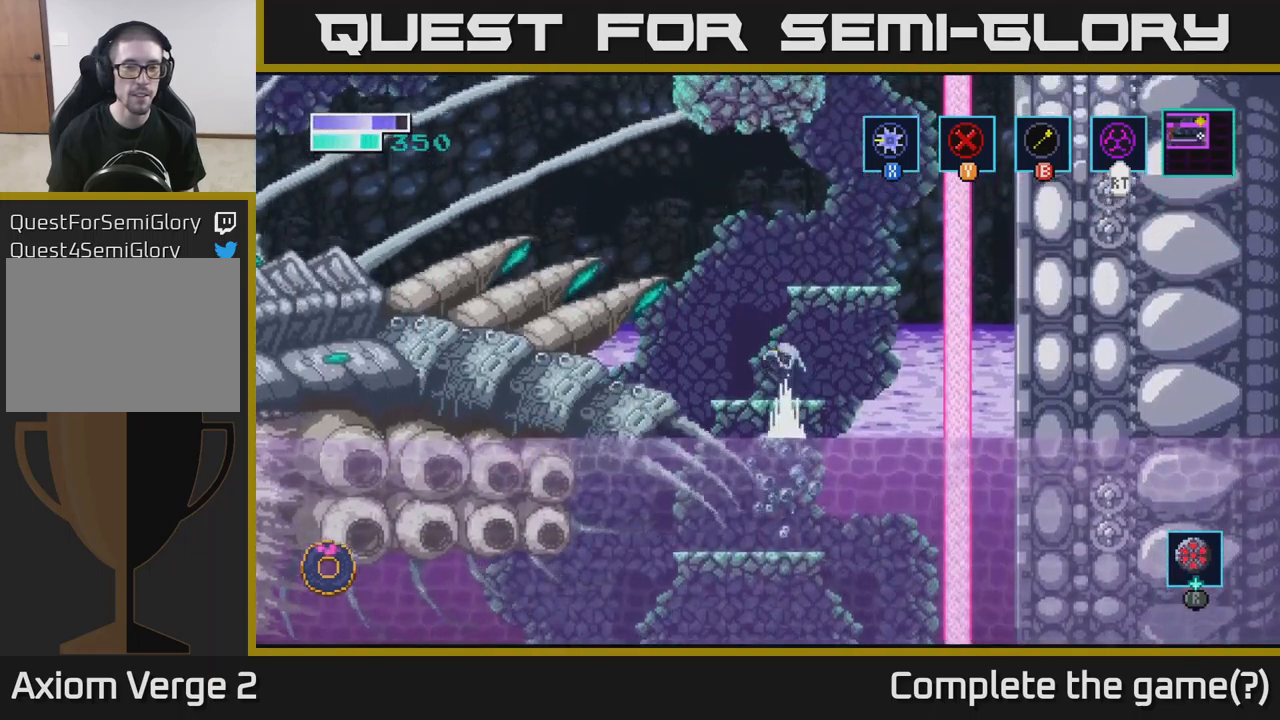
{"buttons": ["A"], "left_stick": "center", "right_stick": "center", "events": [[67, "A", "up"], [467, "A", "down"]]}
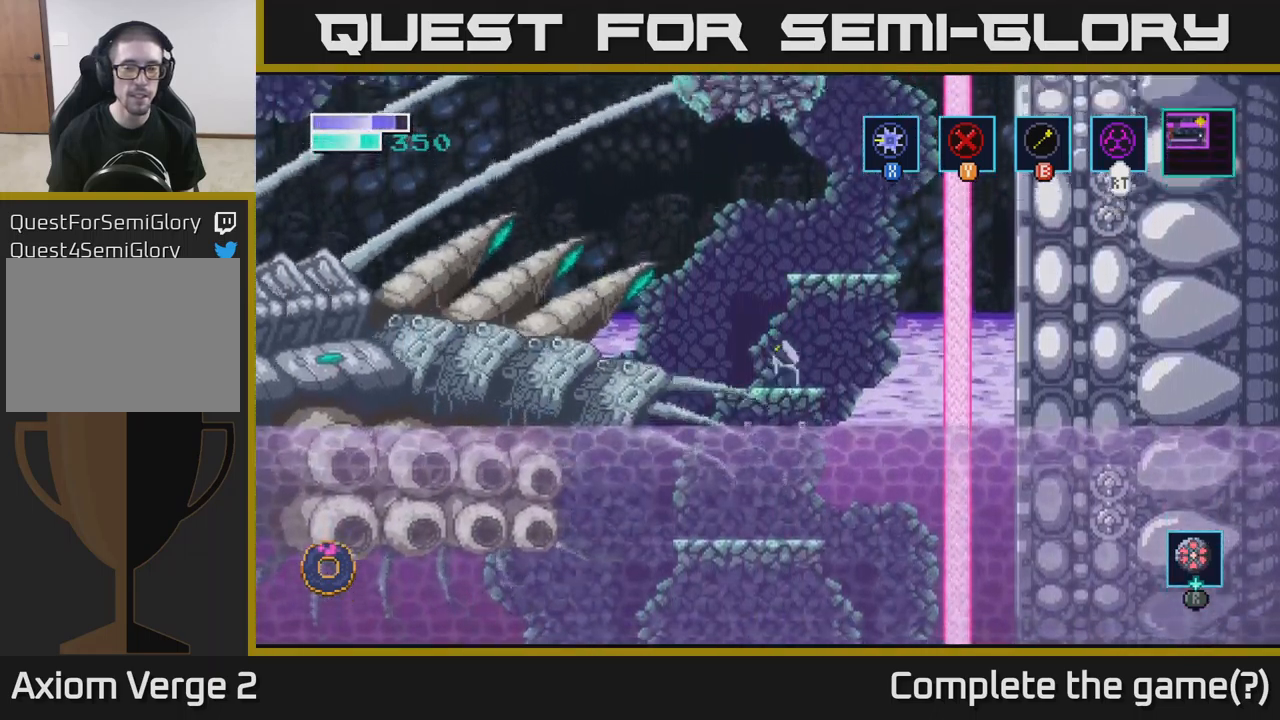
{"buttons": [], "left_stick": "center", "right_stick": "center", "events": [[133, "left_stick", "right"], [267, "A", "up"], [450, "left_stick", "center"]]}
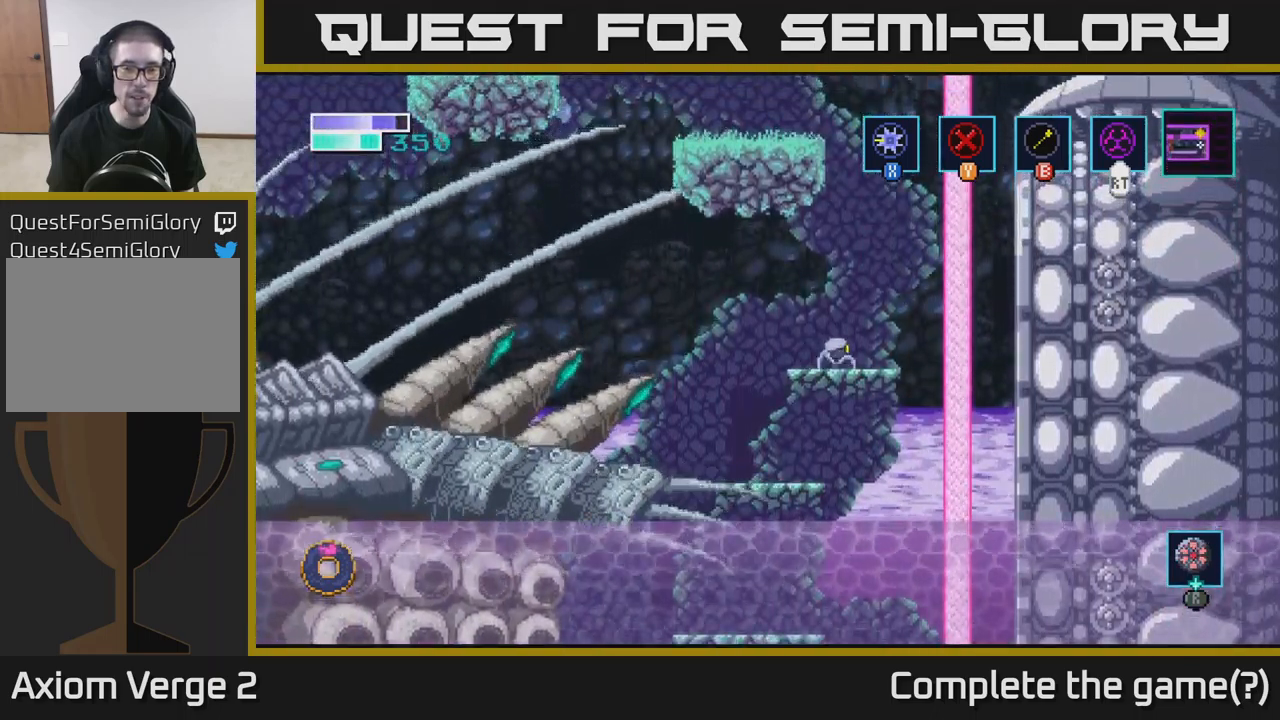
{"buttons": ["A"], "left_stick": "up-left", "right_stick": "center", "events": [[217, "left_stick", "right"], [350, "A", "down"], [483, "left_stick", "up-left"]]}
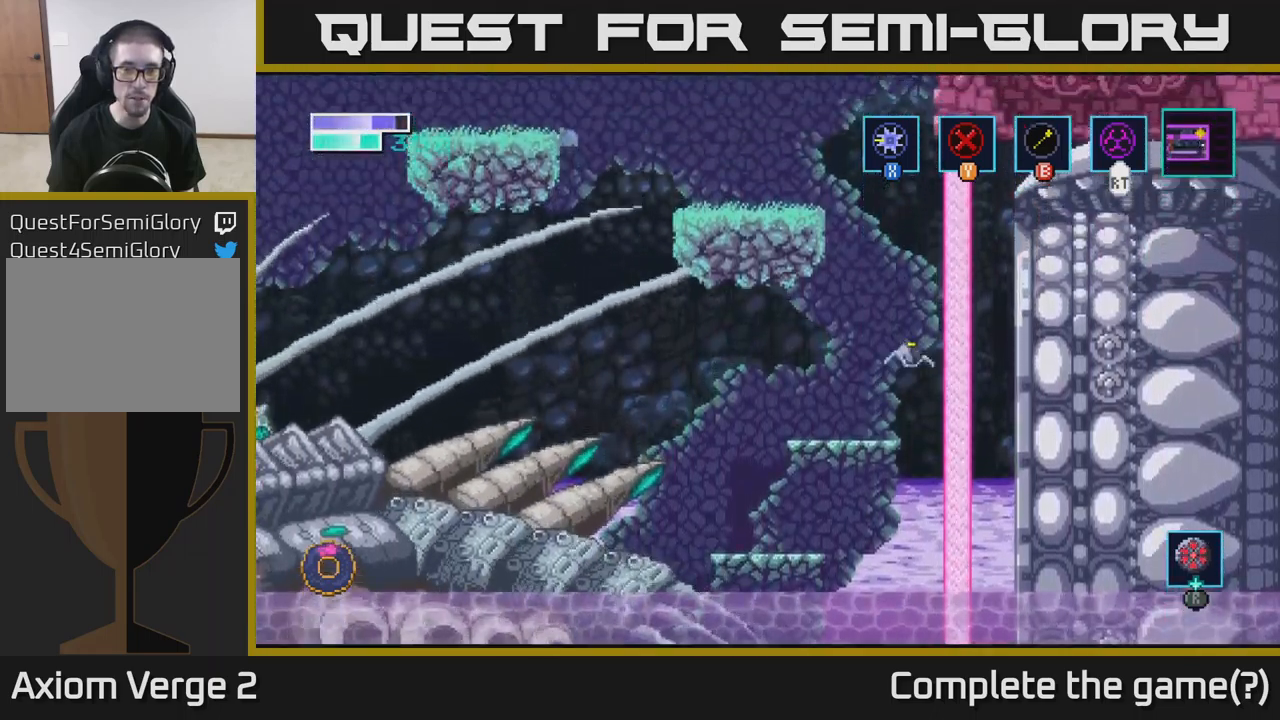
{"buttons": [], "left_stick": "up-left", "right_stick": "center", "events": [[167, "A", "up"], [167, "B", "down"], [350, "B", "up"]]}
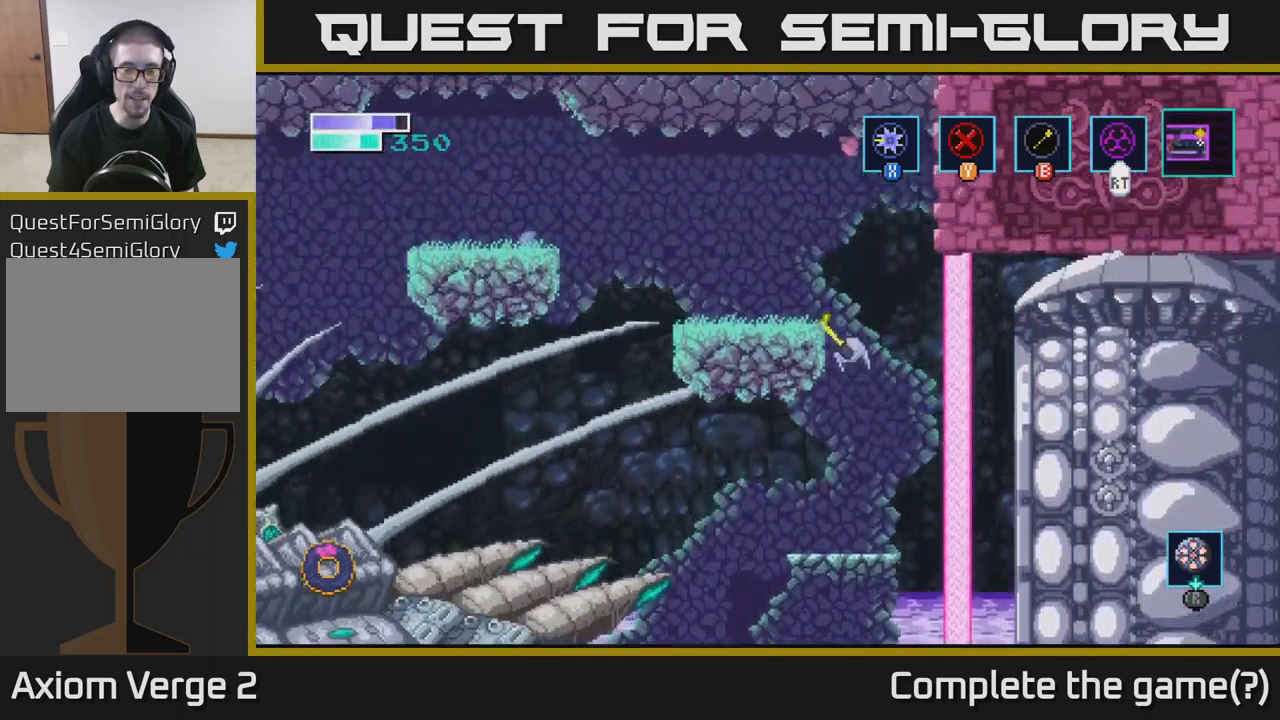
{"buttons": [], "left_stick": "center", "right_stick": "center", "events": [[67, "left_stick", "center"], [400, "left_stick", "right"], [500, "left_stick", "center"]]}
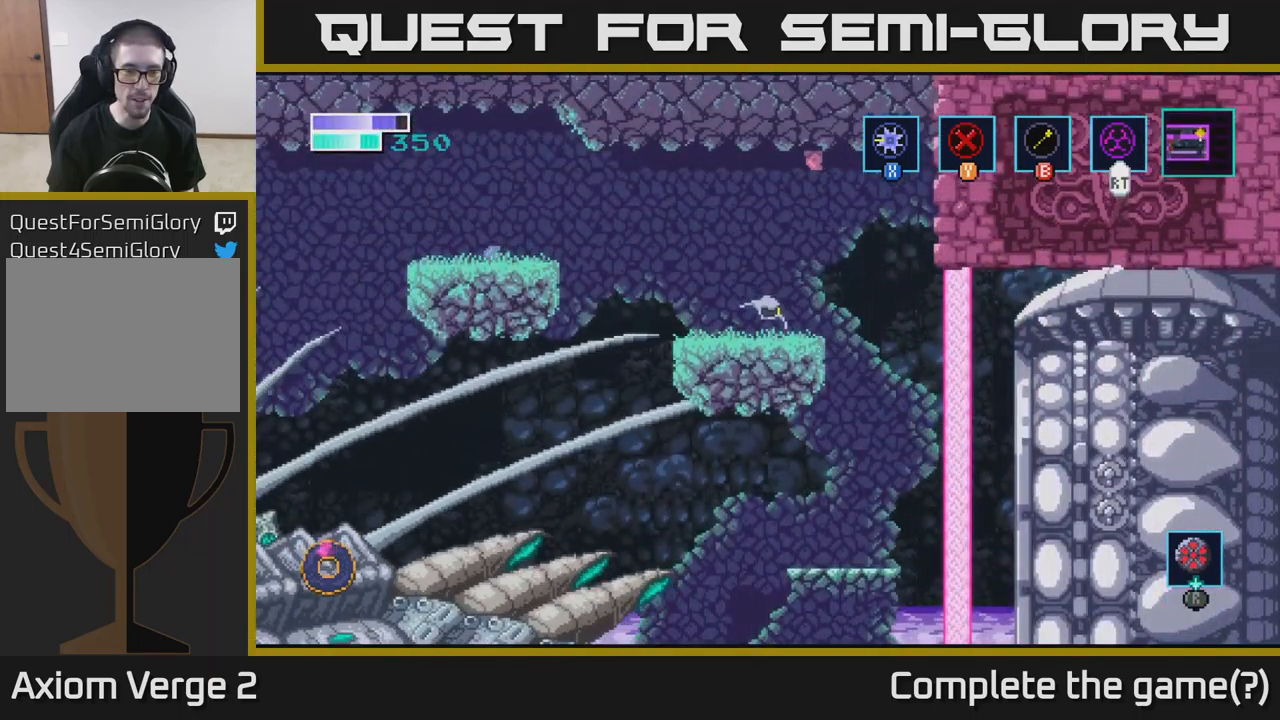
{"buttons": ["A"], "left_stick": "left", "right_stick": "center", "events": [[17, "left_stick", "right"], [33, "left_stick", "left"], [350, "A", "down"]]}
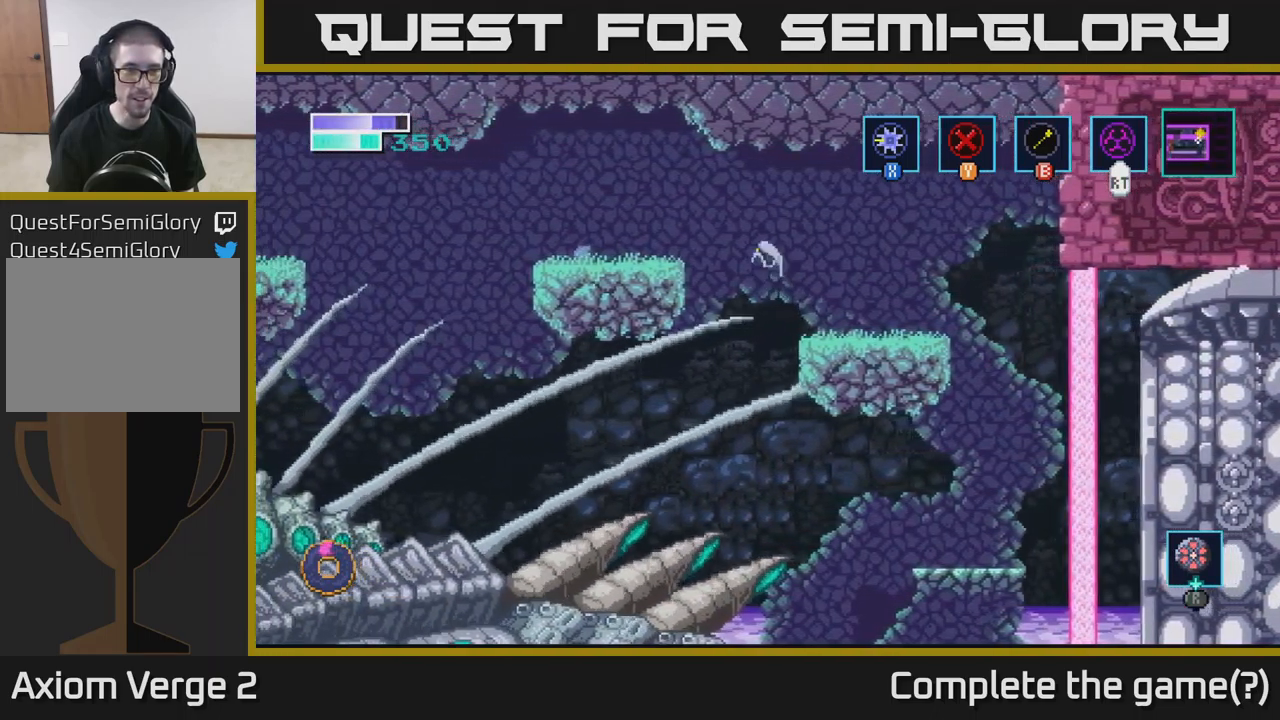
{"buttons": [], "left_stick": "left", "right_stick": "center", "events": [[217, "A", "up"]]}
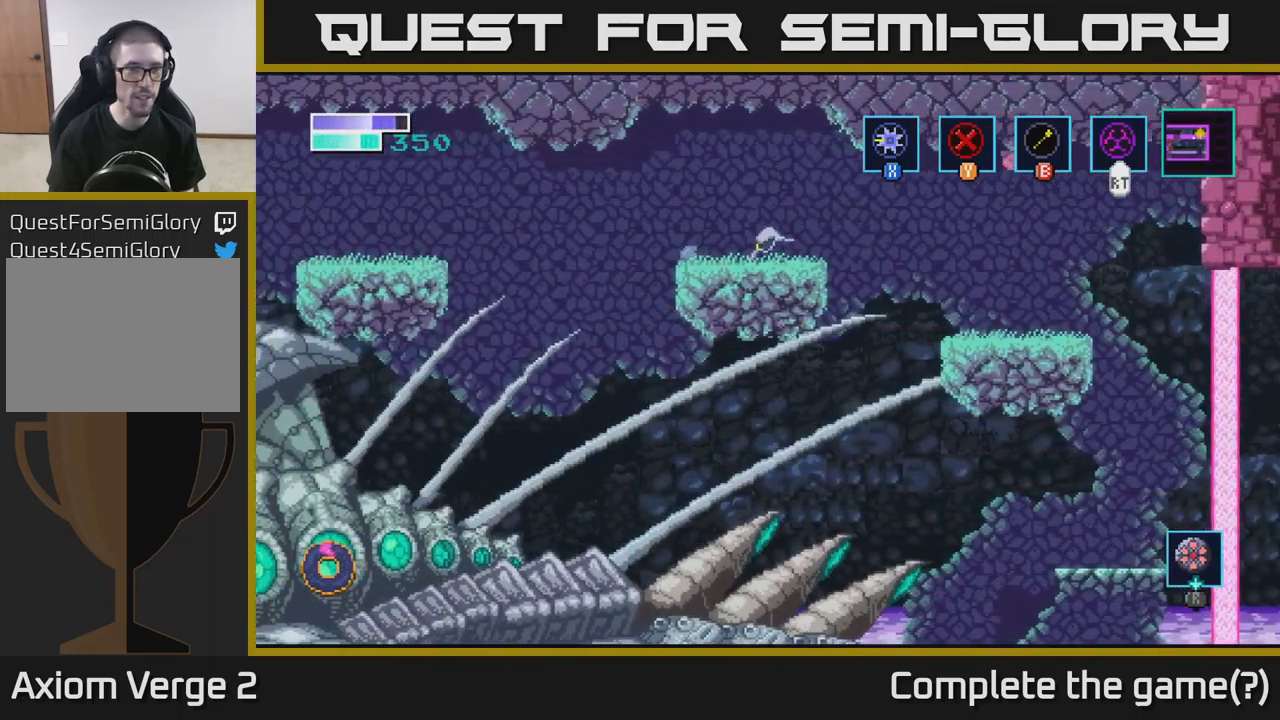
{"buttons": [], "left_stick": "up-left", "right_stick": "center", "events": [[133, "A", "down"], [200, "A", "up"], [367, "left_stick", "up-left"]]}
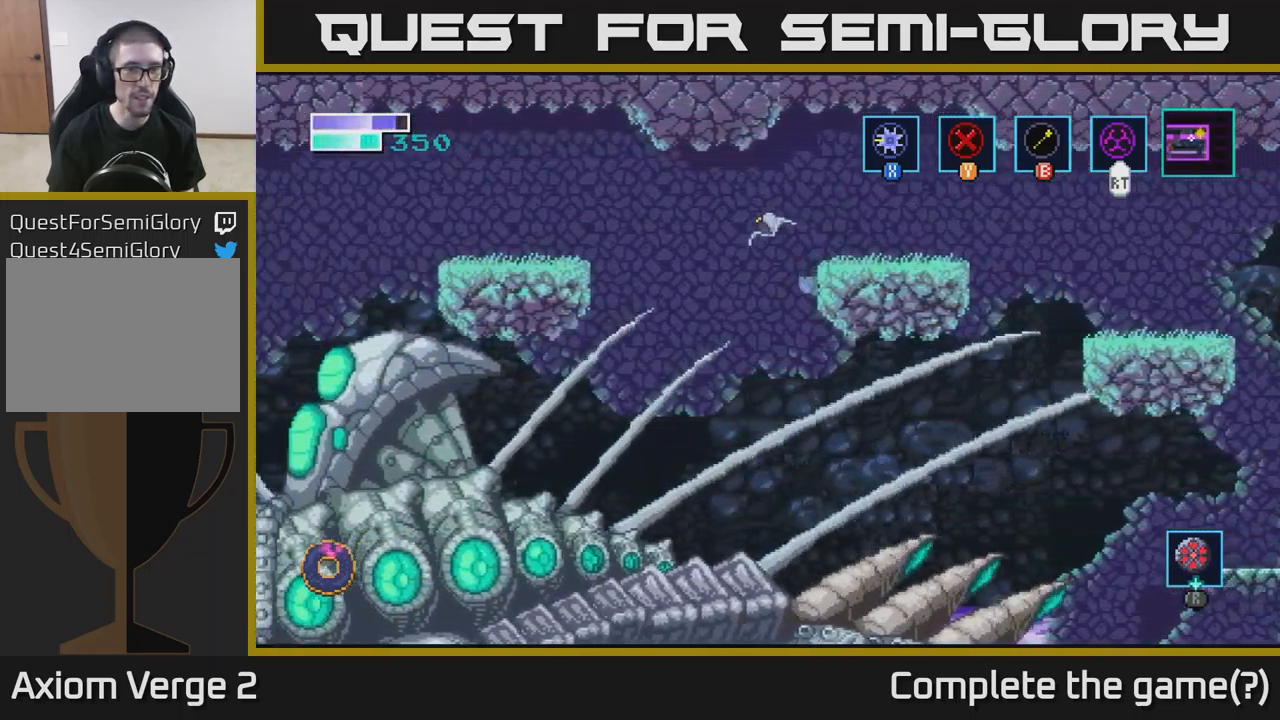
{"buttons": [], "left_stick": "up-left", "right_stick": "center", "events": [[150, "B", "down"], [283, "B", "up"]]}
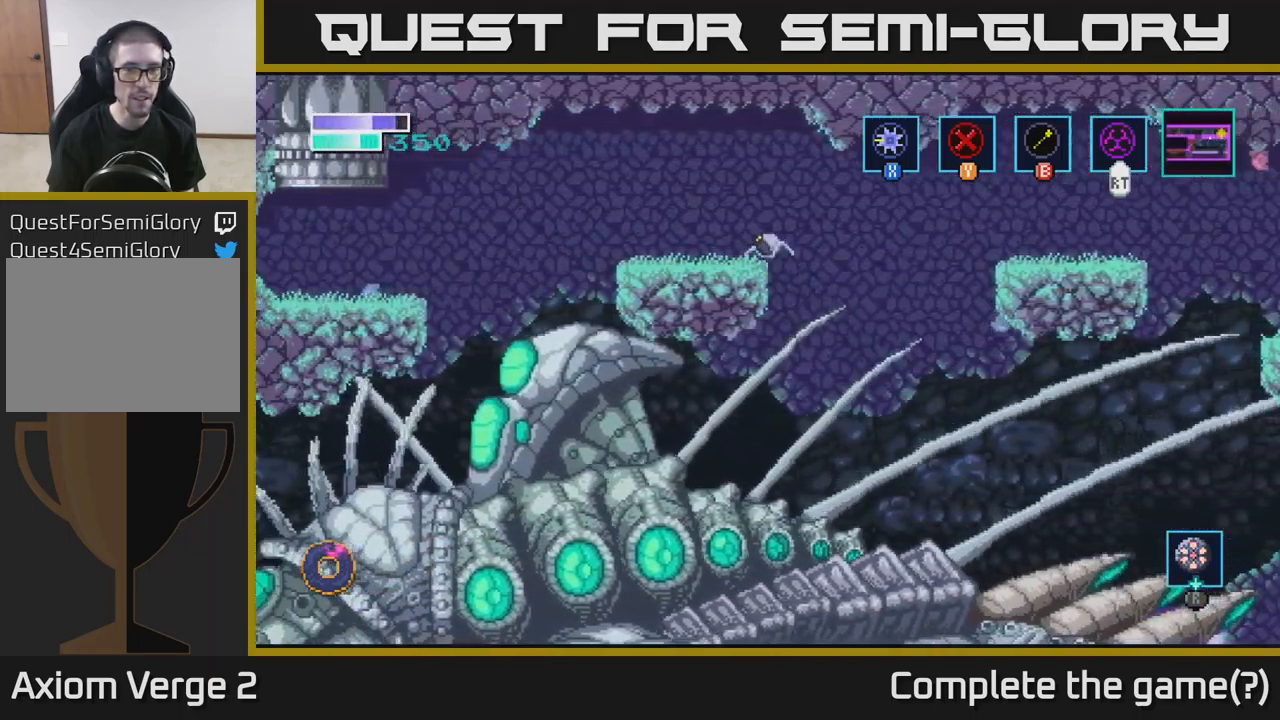
{"buttons": [], "left_stick": "left", "right_stick": "center", "events": [[100, "left_stick", "center"], [484, "left_stick", "left"]]}
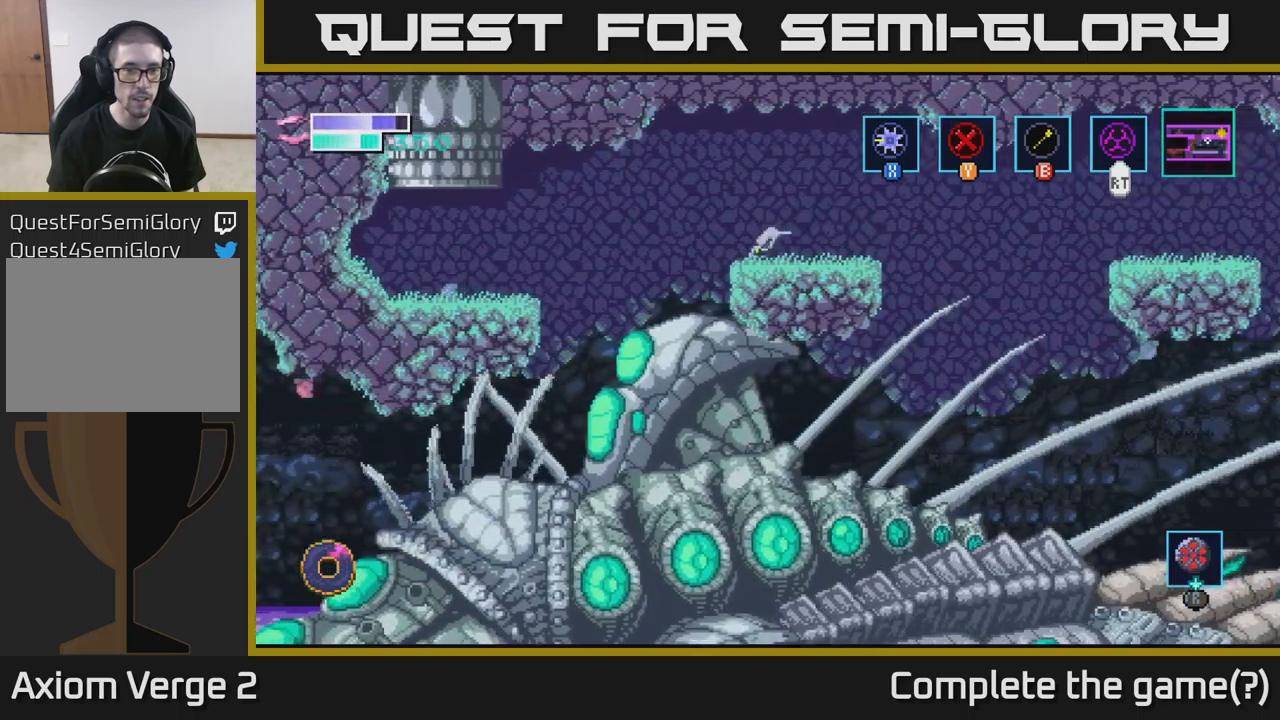
{"buttons": [], "left_stick": "up-left", "right_stick": "center", "events": [[84, "A", "down"], [300, "A", "up"], [467, "left_stick", "up-left"]]}
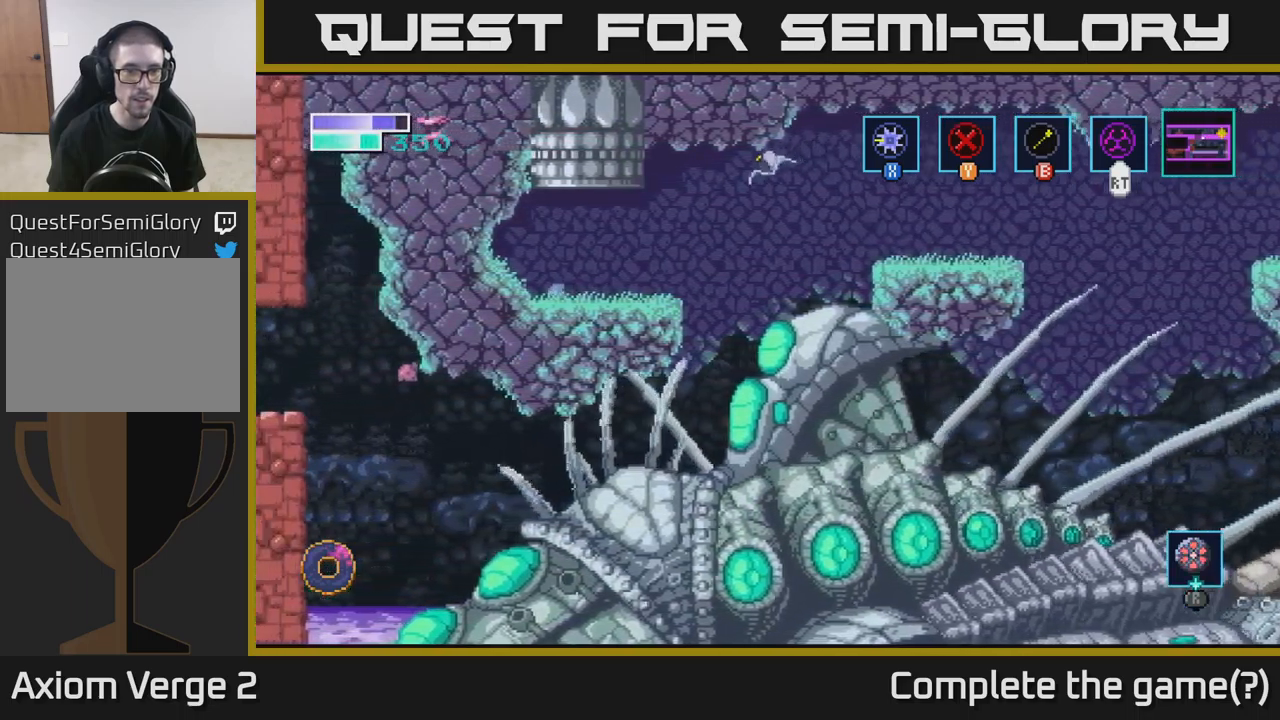
{"buttons": [], "left_stick": "up-left", "right_stick": "center", "events": [[250, "B", "down"], [400, "B", "up"]]}
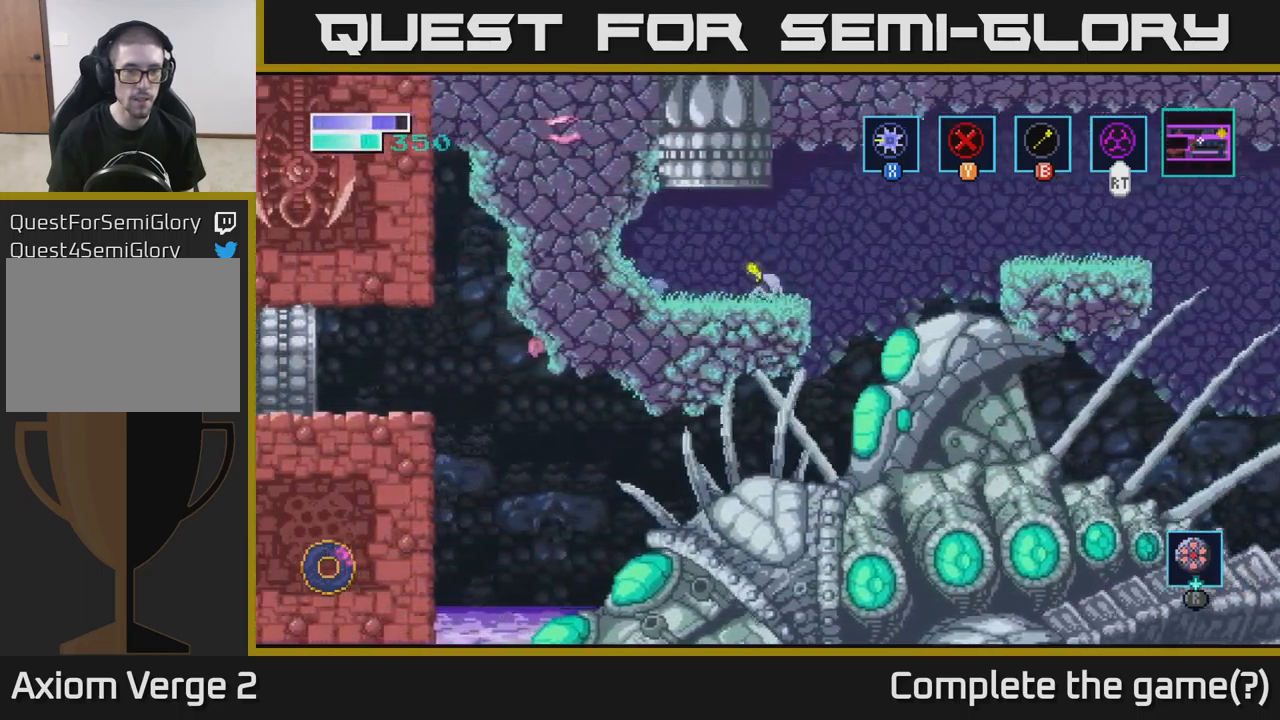
{"buttons": [], "left_stick": "center", "right_stick": "center", "events": [[250, "left_stick", "center"]]}
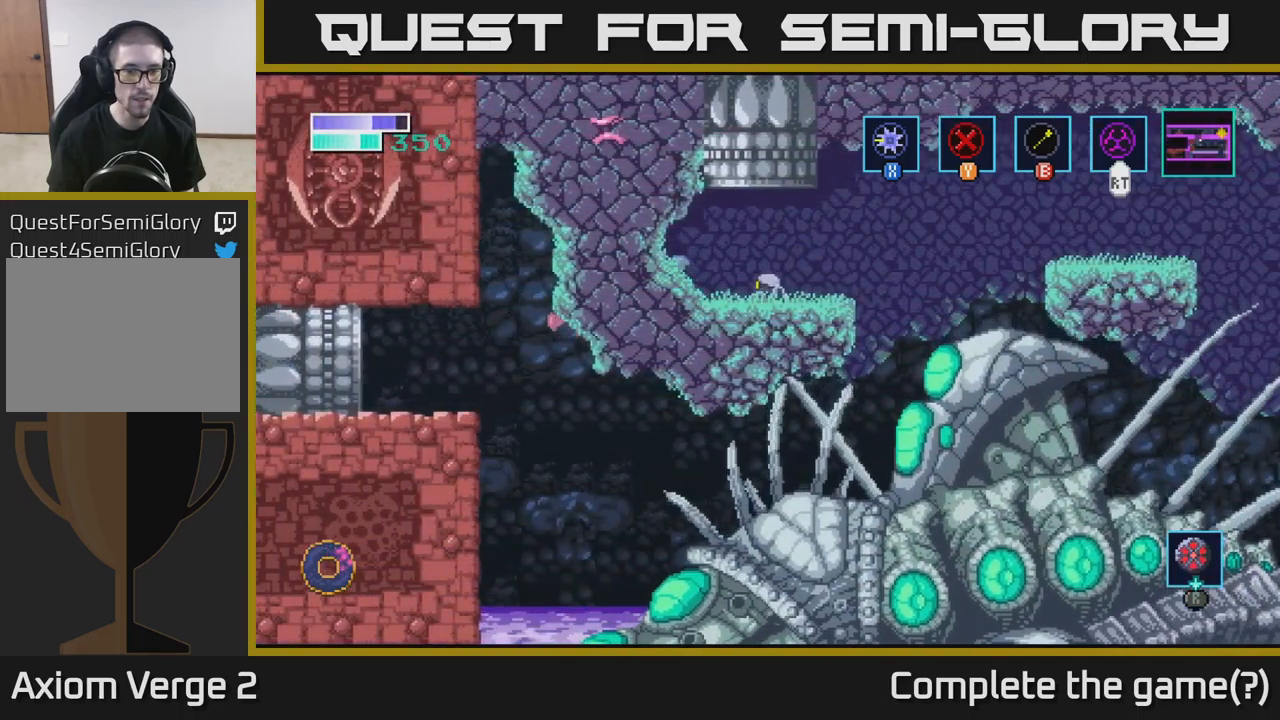
{"buttons": [], "left_stick": "center", "right_stick": "center", "events": []}